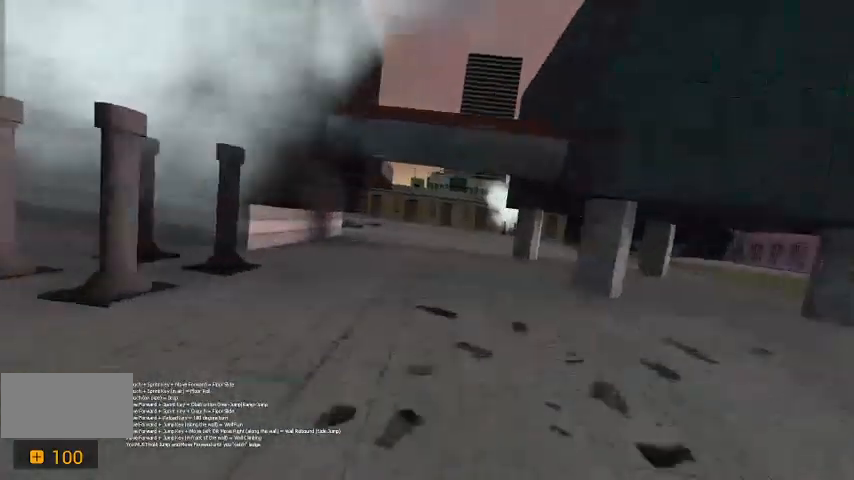
Gameplay with keyboard; each line is a JSON object with the keys held at the frame after it. "events" lists presses ("down") and releases ("up") of "a", "c", "ctrl", "d", "r", "s", "shift", "space" and "w" between this image and that frame as [ms after this image, input, new state], when the widget could be followed in between. No other keys are recorded. Mouse input is not recorded.
{"keys": ["ctrl", "w"], "events": []}
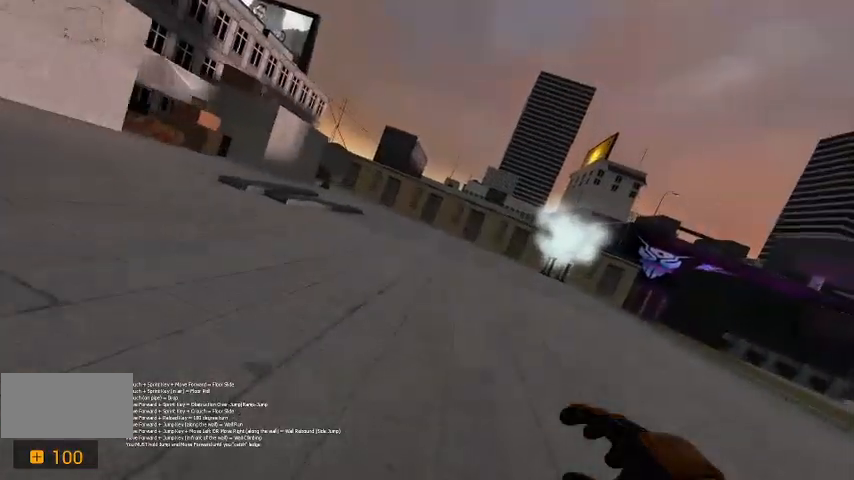
{"keys": ["ctrl", "w"], "events": []}
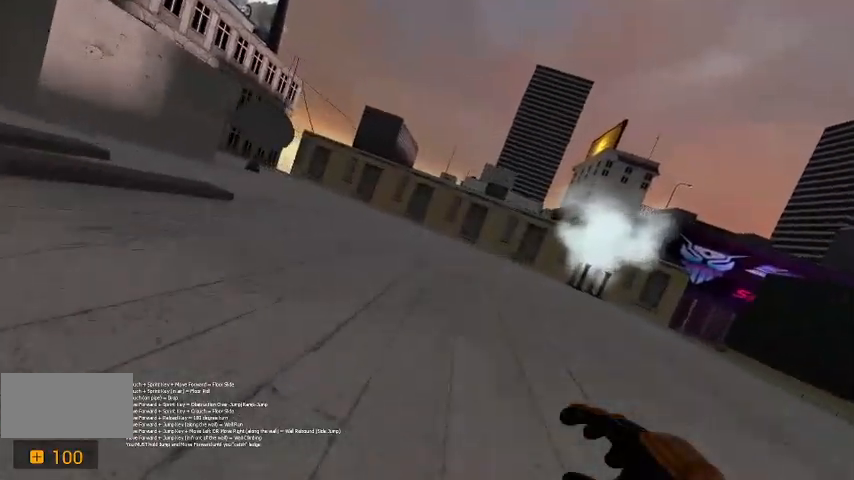
{"keys": [], "events": [[100, "w", "up"], [333, "ctrl", "up"]]}
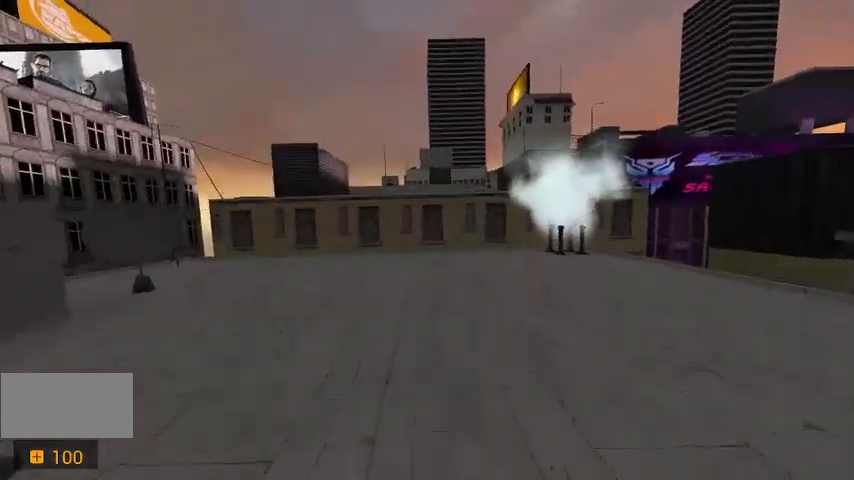
{"keys": ["a", "w"], "events": [[100, "w", "down"], [467, "a", "down"]]}
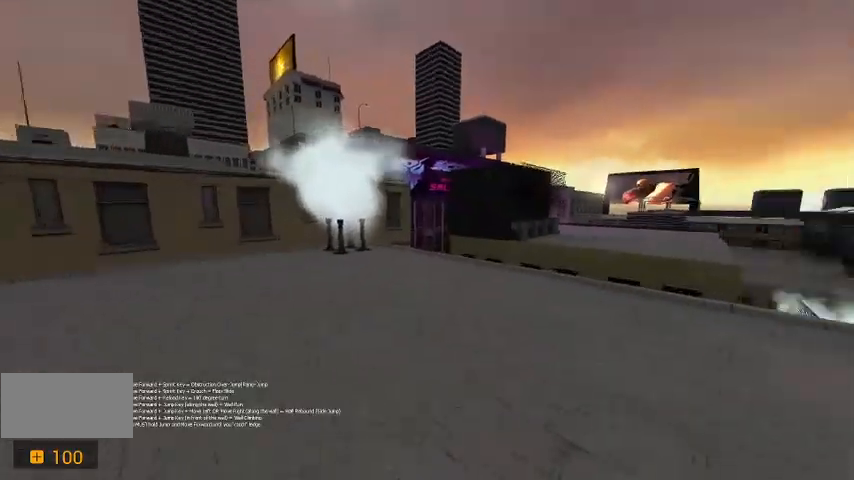
{"keys": ["w"], "events": [[100, "a", "up"]]}
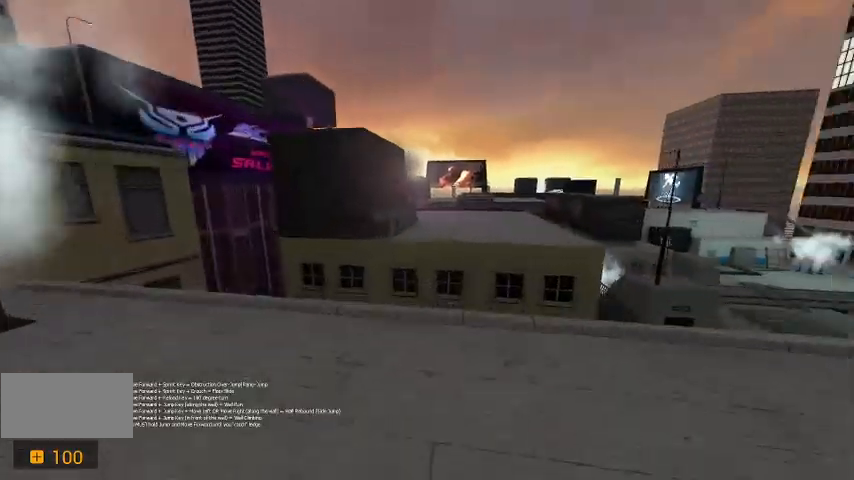
{"keys": ["ctrl", "w"], "events": [[167, "space", "down"], [400, "ctrl", "down"], [400, "space", "up"]]}
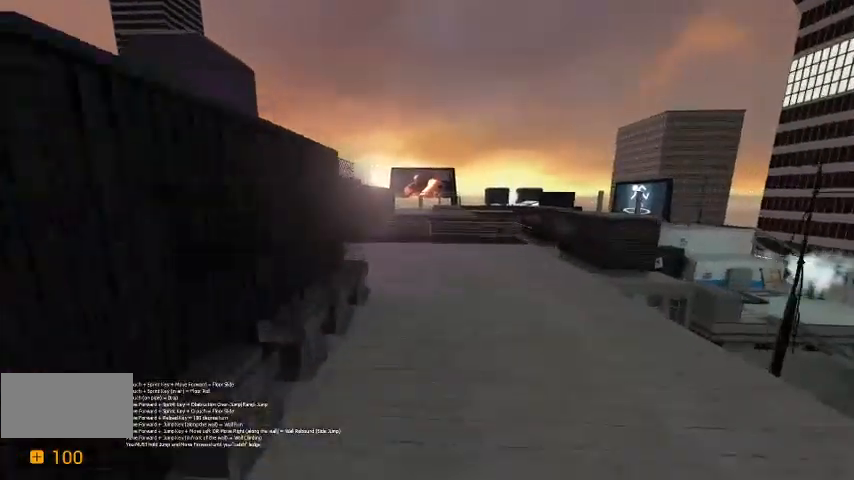
{"keys": ["ctrl", "d", "w"], "events": [[100, "d", "down"]]}
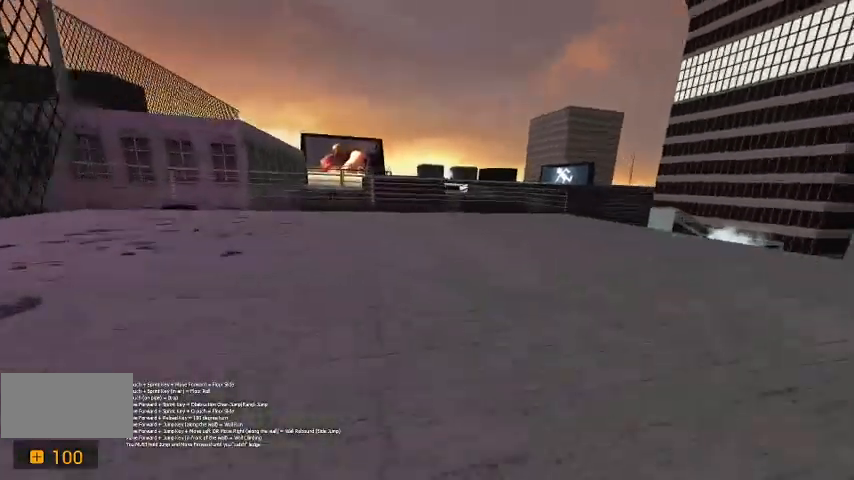
{"keys": [], "events": [[200, "w", "up"], [233, "d", "up"], [267, "ctrl", "up"]]}
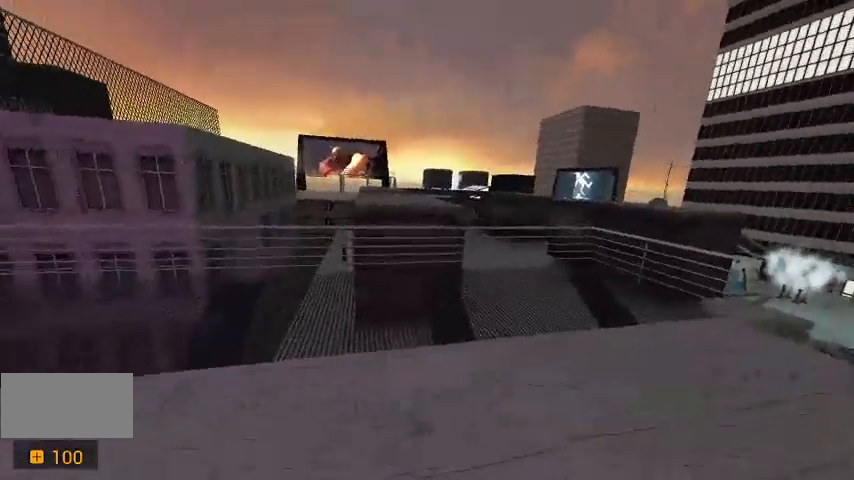
{"keys": ["space", "w"], "events": [[133, "w", "down"], [433, "space", "down"]]}
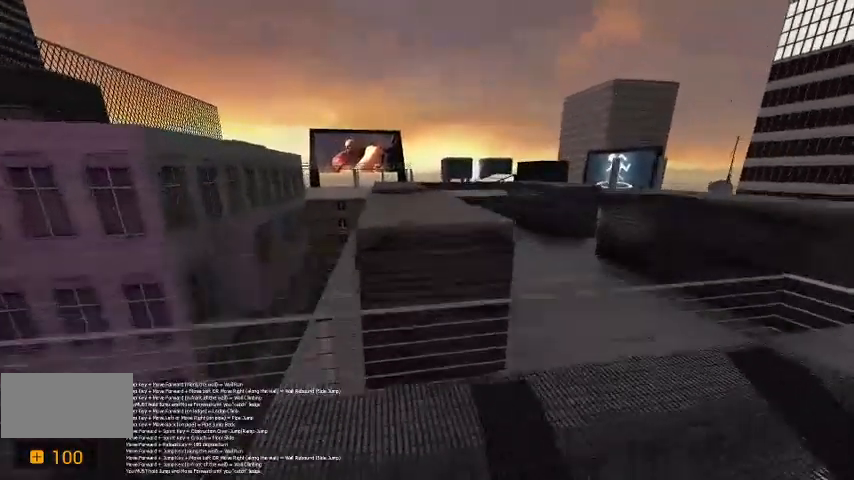
{"keys": ["space", "w"], "events": [[167, "space", "up"], [500, "space", "down"]]}
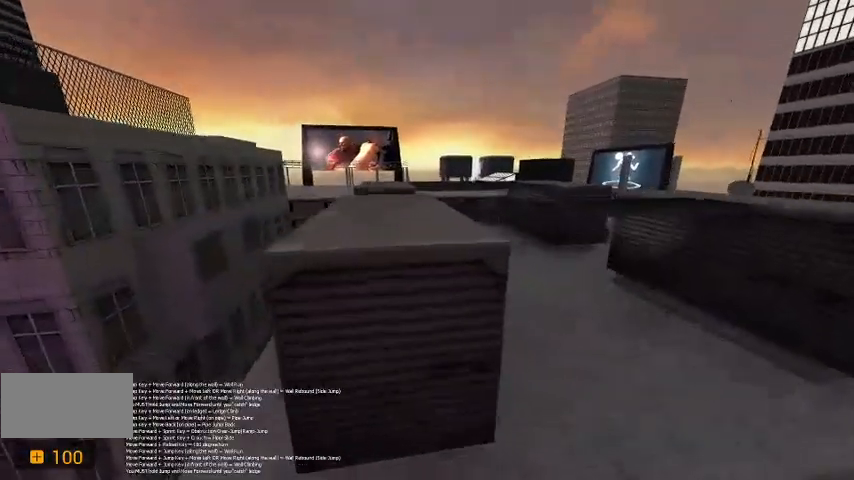
{"keys": [], "events": [[233, "space", "up"], [233, "w", "up"]]}
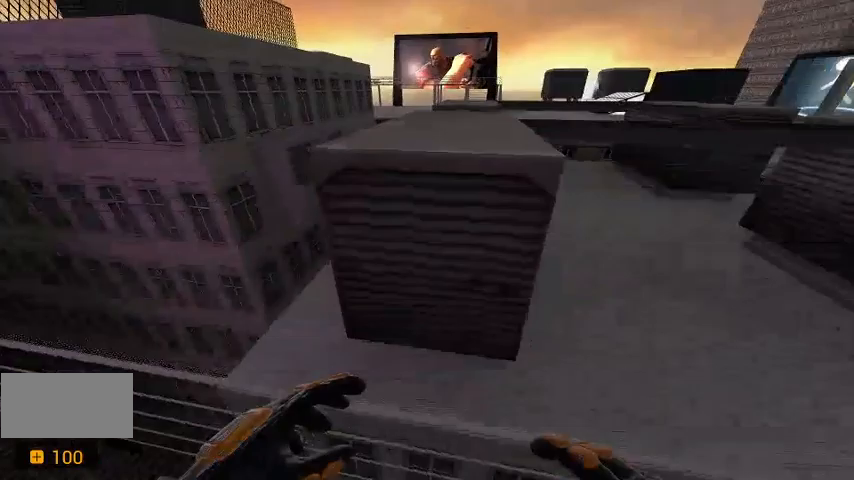
{"keys": [], "events": [[67, "w", "down"], [100, "space", "down"], [333, "space", "up"], [333, "w", "up"]]}
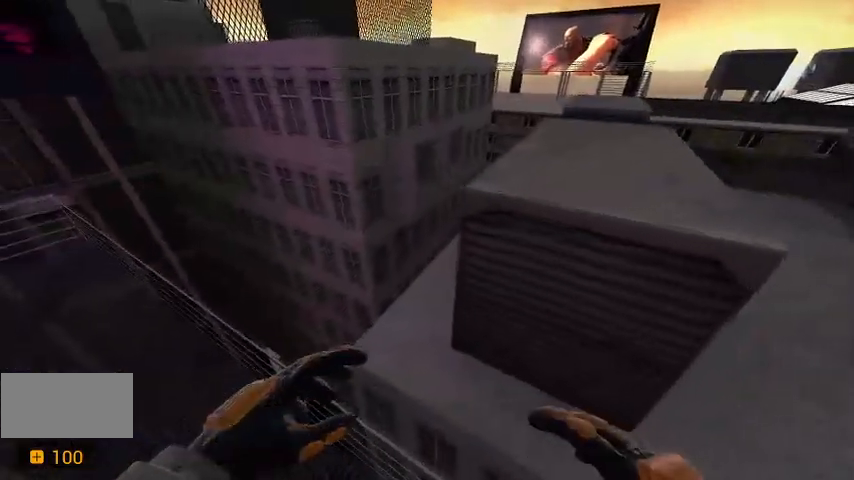
{"keys": ["space"], "events": [[33, "d", "down"], [133, "d", "up"], [433, "space", "down"]]}
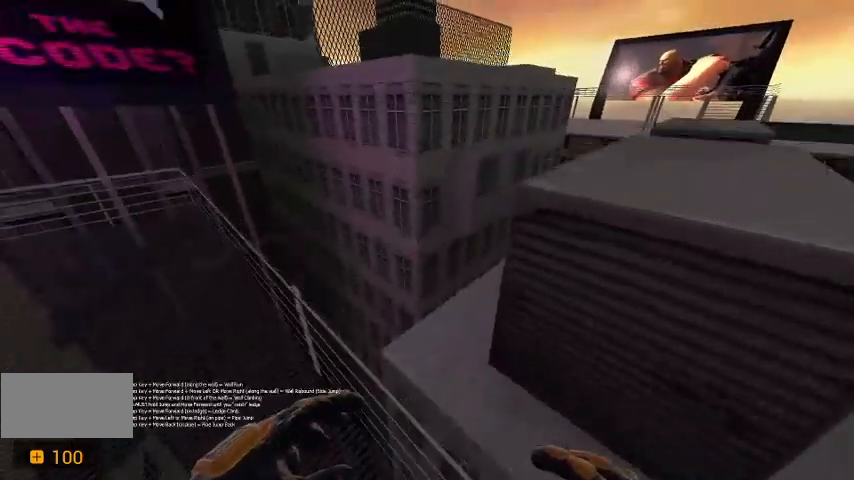
{"keys": [], "events": [[33, "ctrl", "down"], [167, "d", "down"], [200, "space", "up"], [267, "d", "up"], [333, "ctrl", "up"]]}
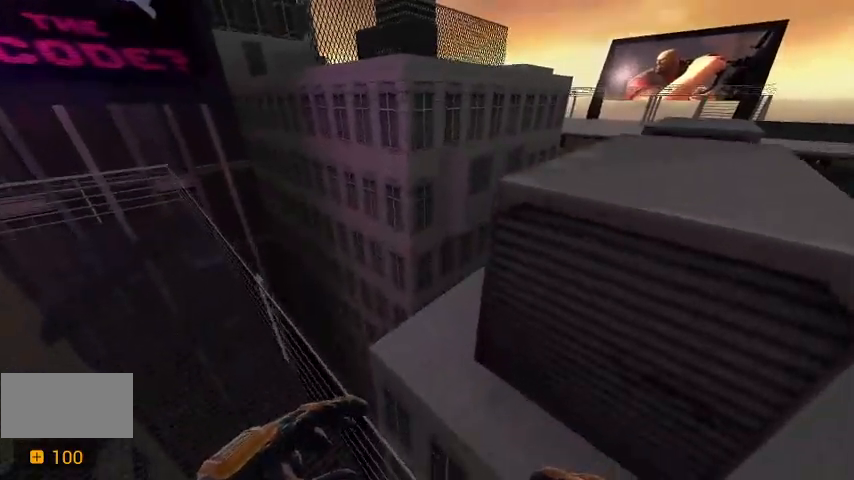
{"keys": [], "events": []}
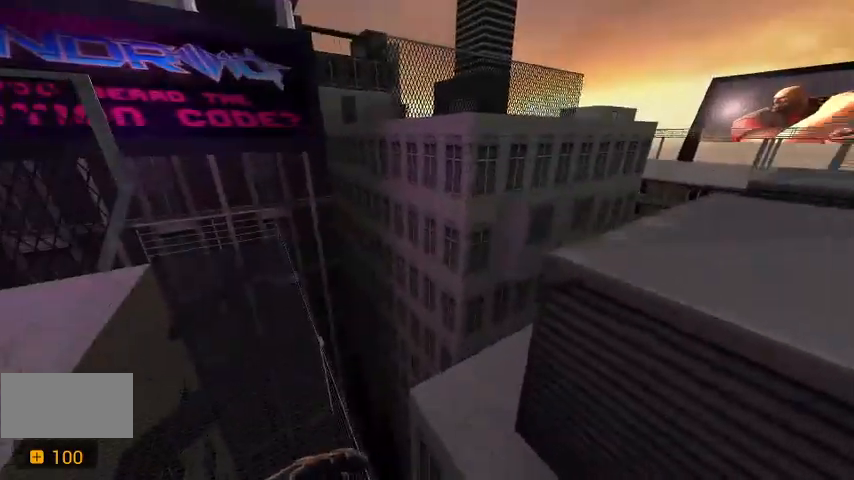
{"keys": ["w"], "events": [[133, "w", "down"], [200, "space", "down"], [400, "space", "up"]]}
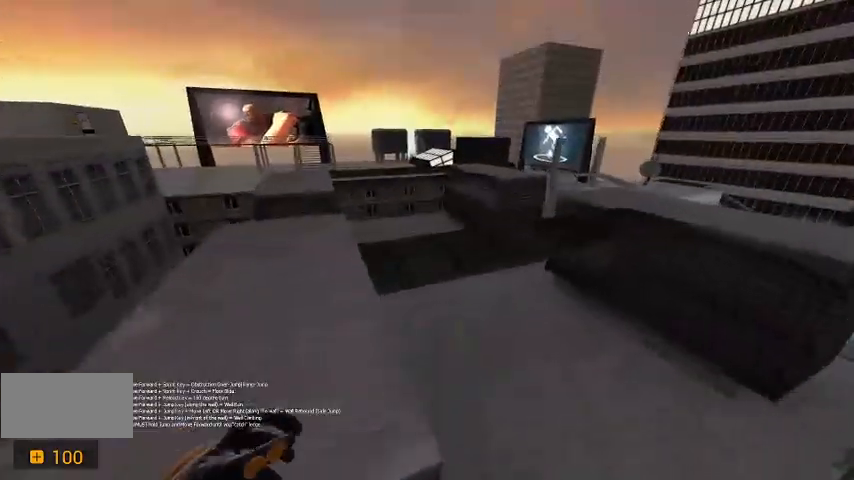
{"keys": ["a", "w"], "events": [[133, "a", "down"]]}
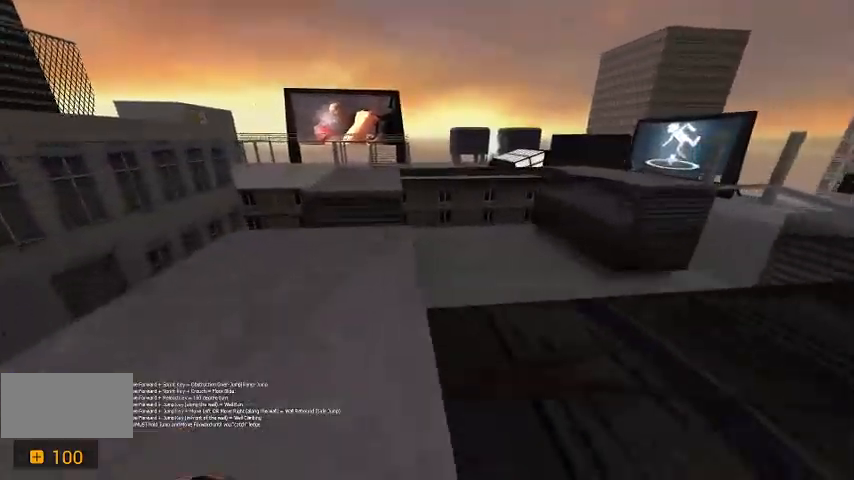
{"keys": ["space", "w"], "events": [[133, "a", "up"], [367, "space", "down"]]}
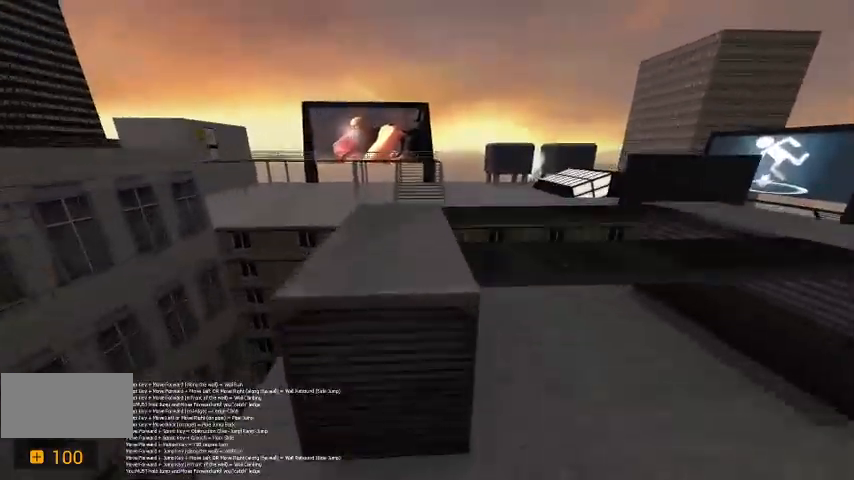
{"keys": ["w"], "events": [[33, "space", "up"], [67, "a", "down"], [133, "w", "up"], [367, "w", "down"], [400, "a", "up"]]}
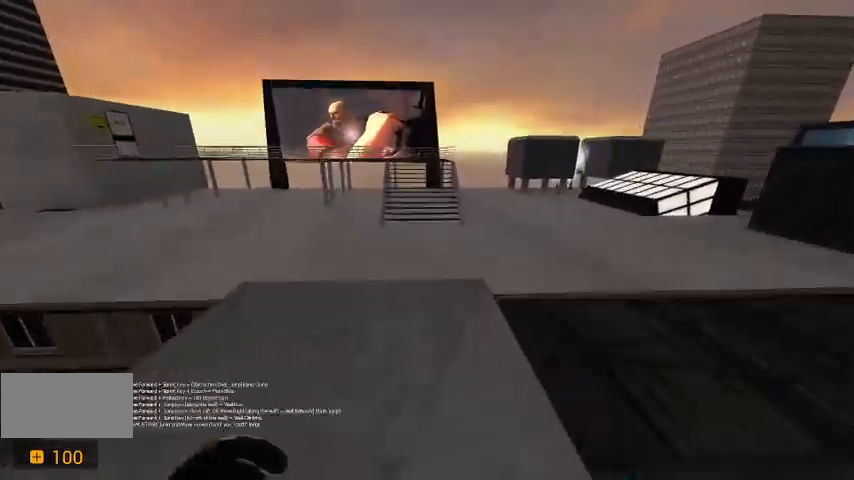
{"keys": ["w"], "events": [[67, "space", "down"], [233, "space", "up"]]}
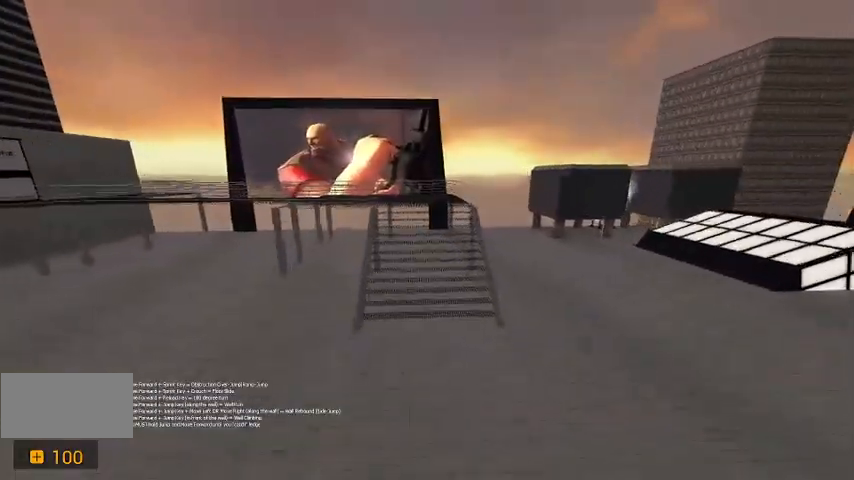
{"keys": ["w"], "events": []}
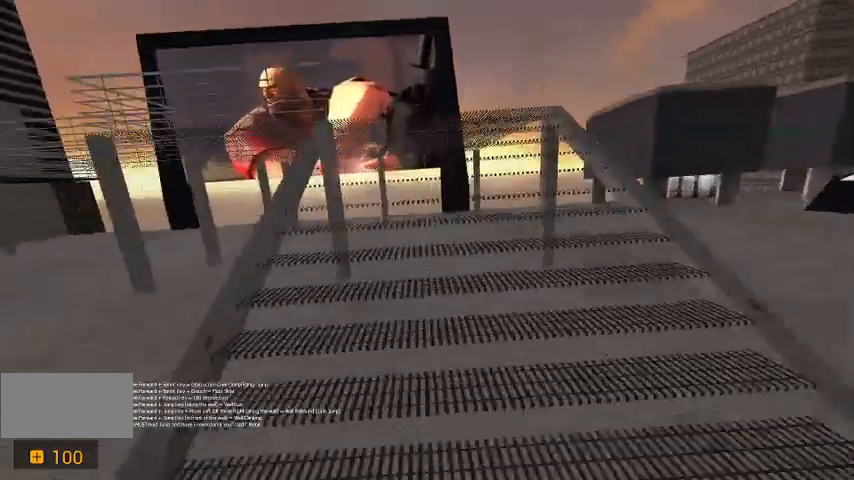
{"keys": ["d", "w"], "events": [[333, "d", "down"]]}
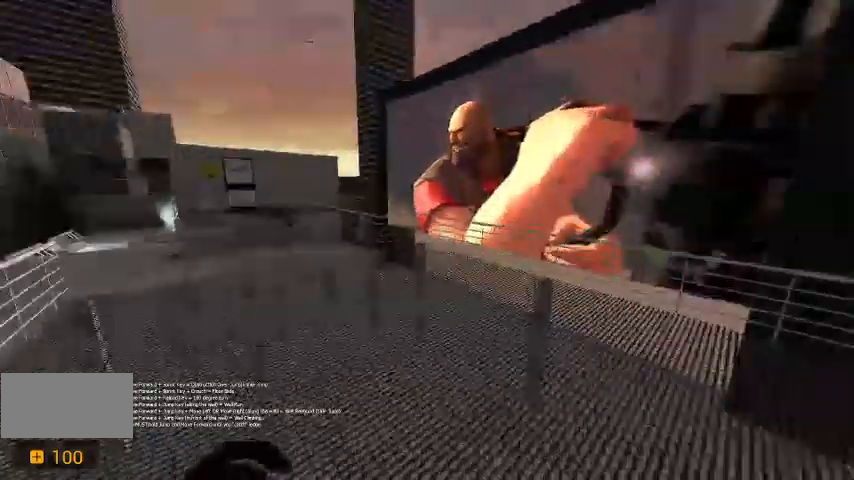
{"keys": ["w"]}
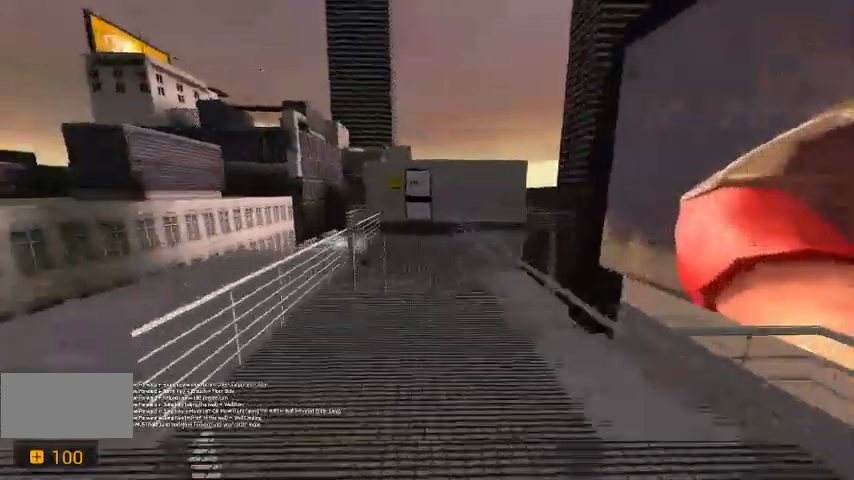
{"keys": ["w"], "events": [[233, "d", "down"], [333, "d", "up"]]}